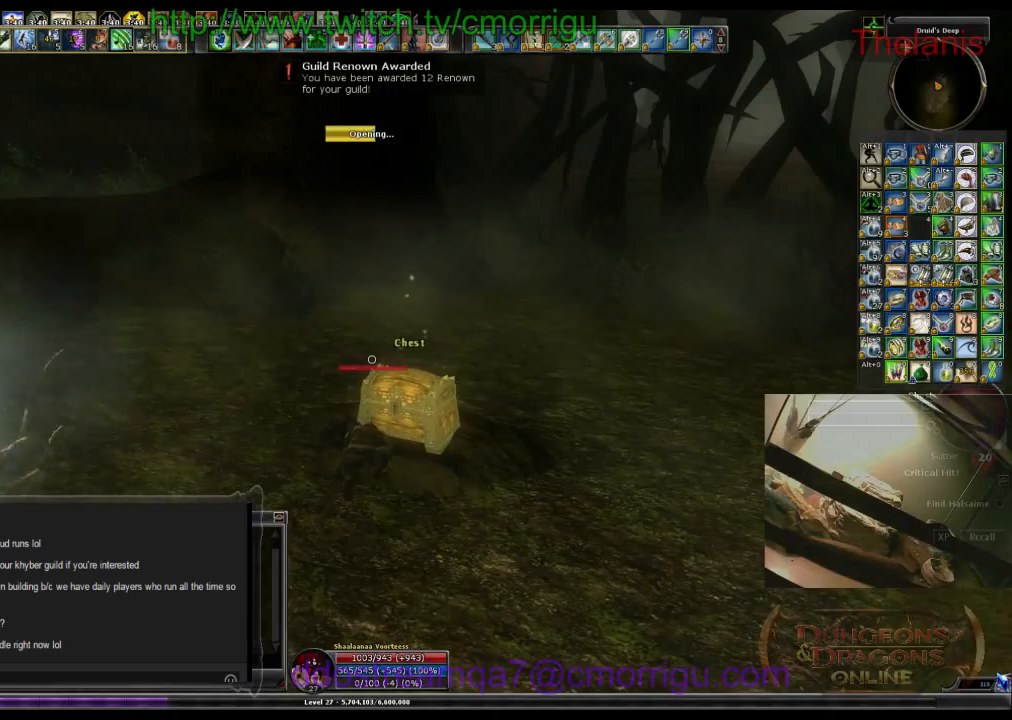
Gameplay with keyboard; each line is a JSON object with the keys held at the frame after it. "events" lists presses ("down") and releases ("up") of ".", "/", "0", "1", "2", "3", "4", "5", "6", "7", "8", "9", "a", "b", "backslash", "backspace", "c", "caps_lock", "comma", "ctrl_l", "ctrl_r", "d", "e", "equals", "escape", "f", "f1", "f10", "f11", "f12", "f2", "f3", "f4", "f5", "f6", "f7", "f8", "f9", "g", "h", "i", "j", "k", "l", "lbracket", "m", "minus", "n", "o", "p", "q", "quote", "r", "rbracket", "return", "s", "semicolon", "shift_l", "shift_r", "space", "t", "tab", "tilde", "u", "v", "w", "x", "y" and "z" between this image and that frame as [ms after this image, input, new state], when the widget could be followed in between. No other keys are recorded. Mouse input is not recorded.
{"keys": [], "events": []}
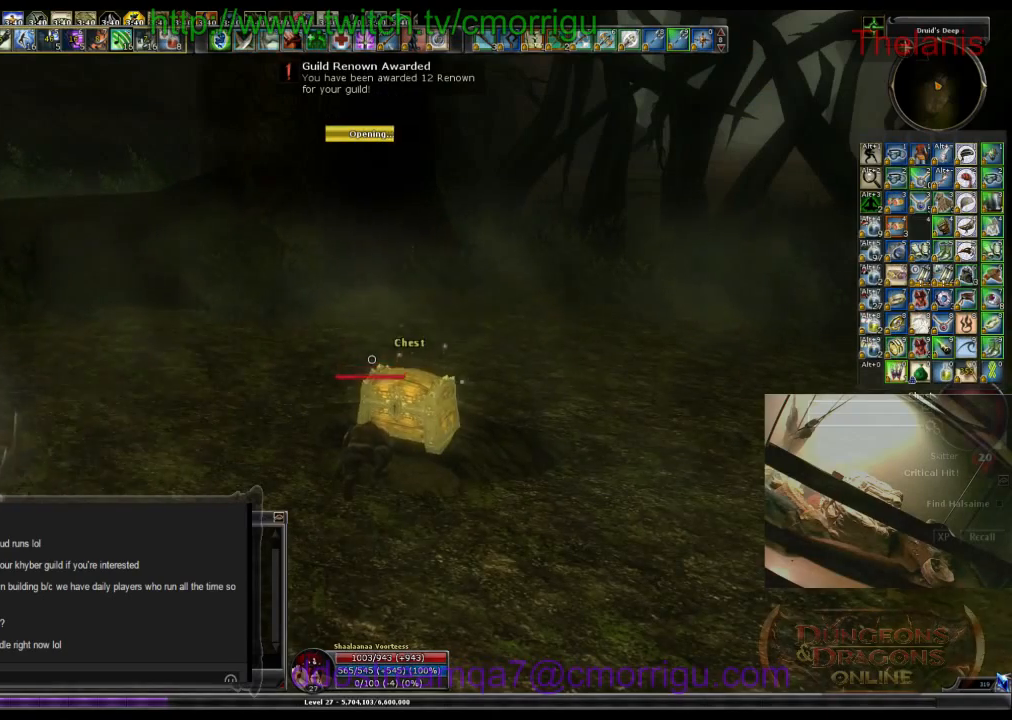
{"keys": [], "events": []}
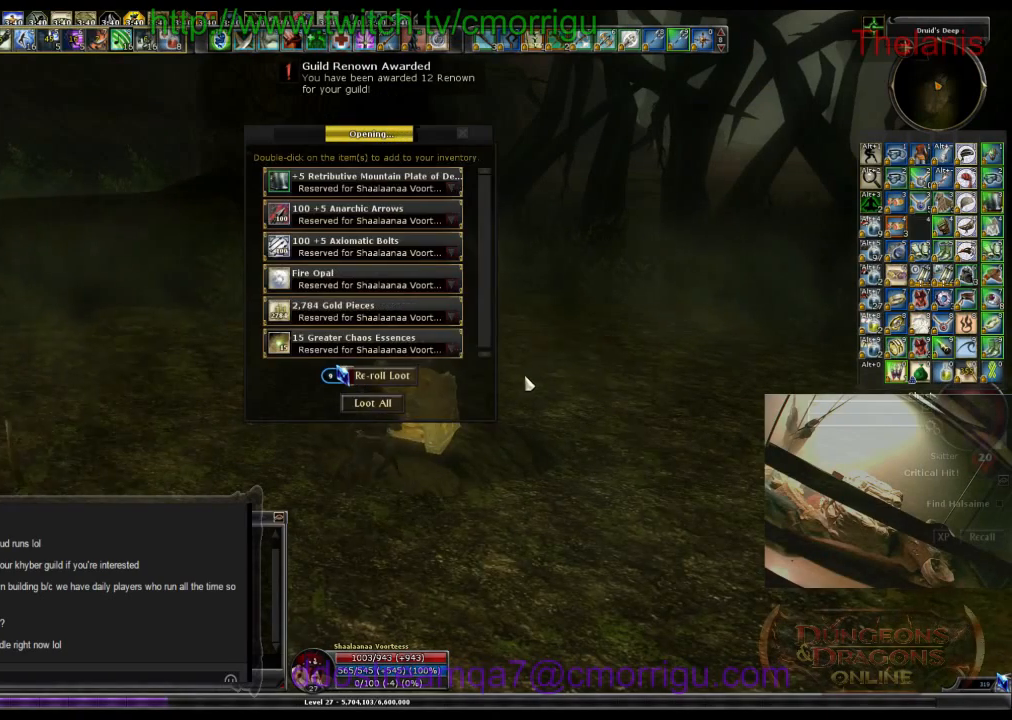
{"keys": [], "events": []}
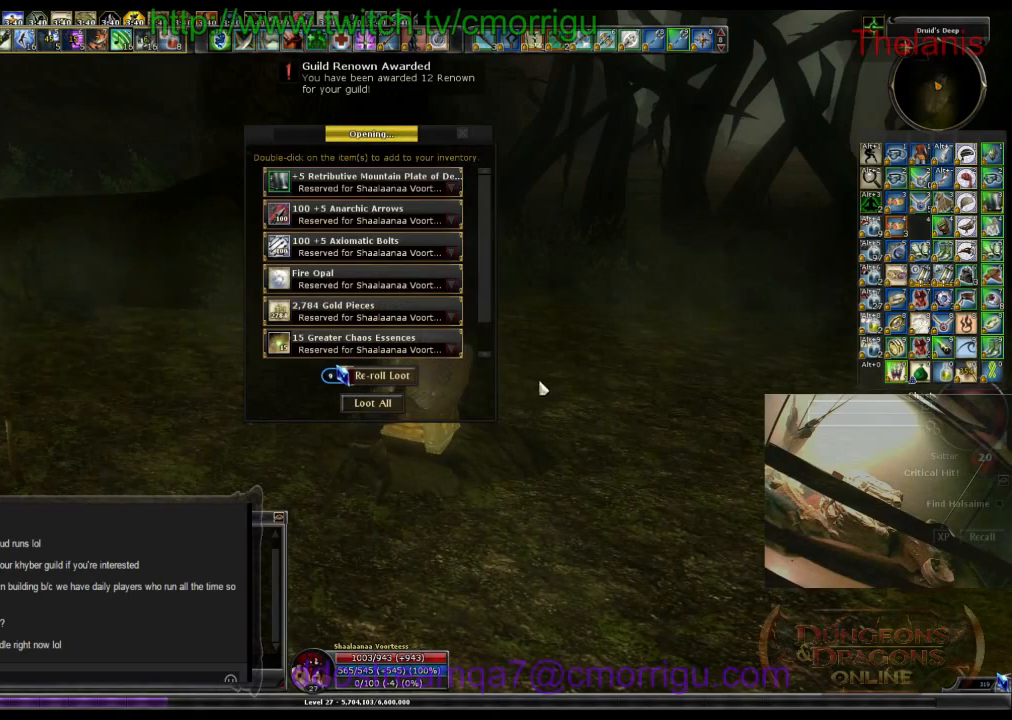
{"keys": [], "events": []}
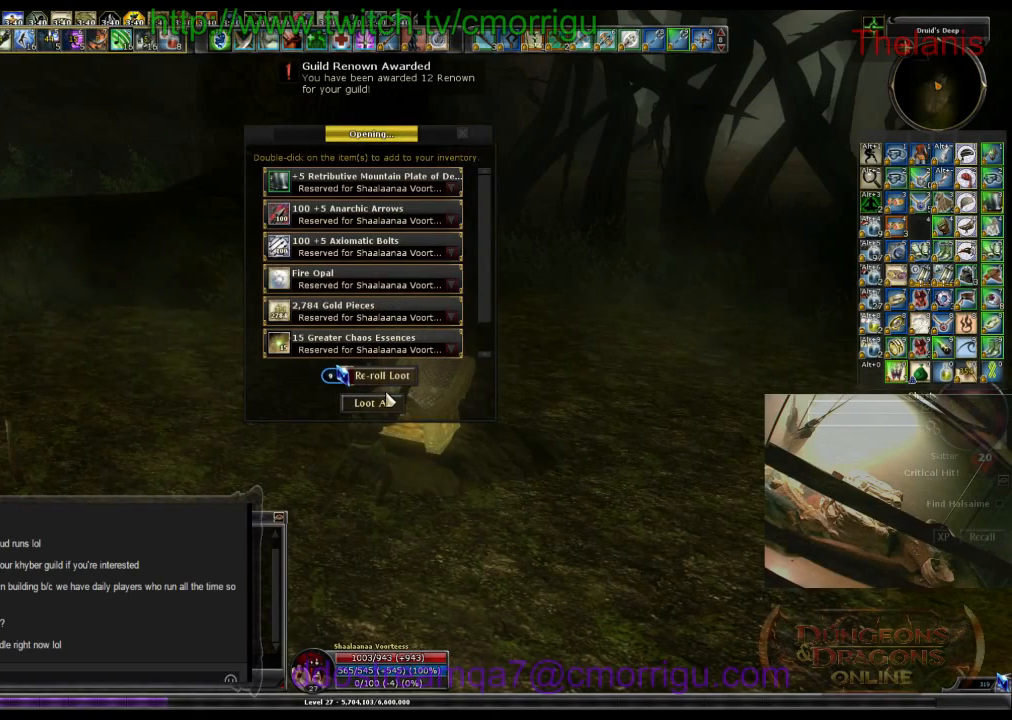
{"keys": [], "events": []}
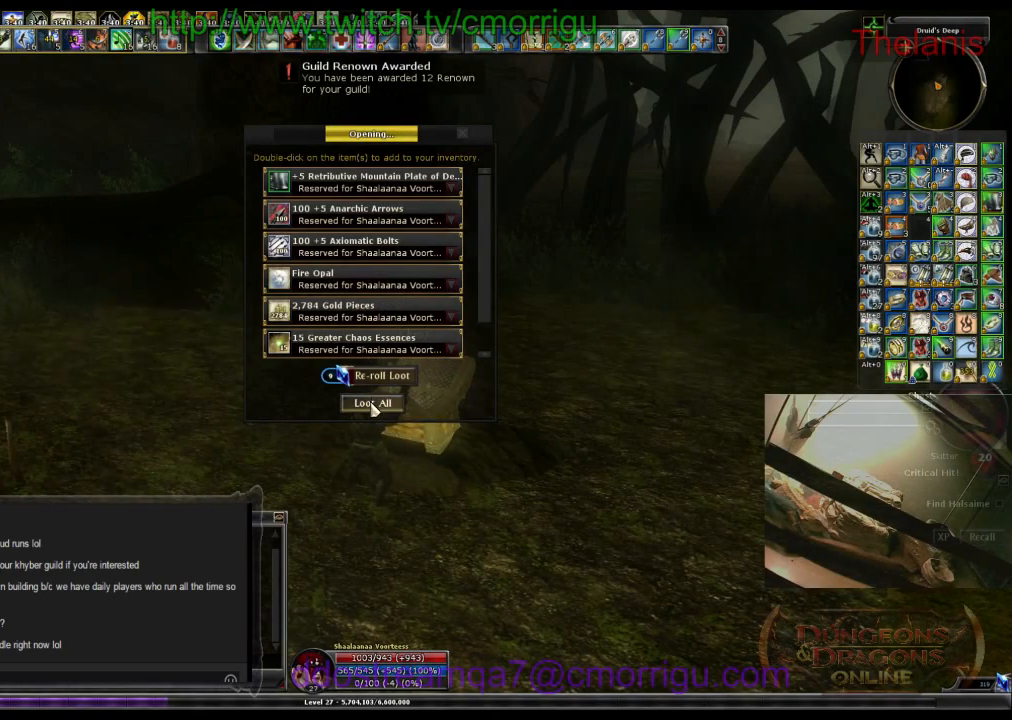
{"keys": [], "events": []}
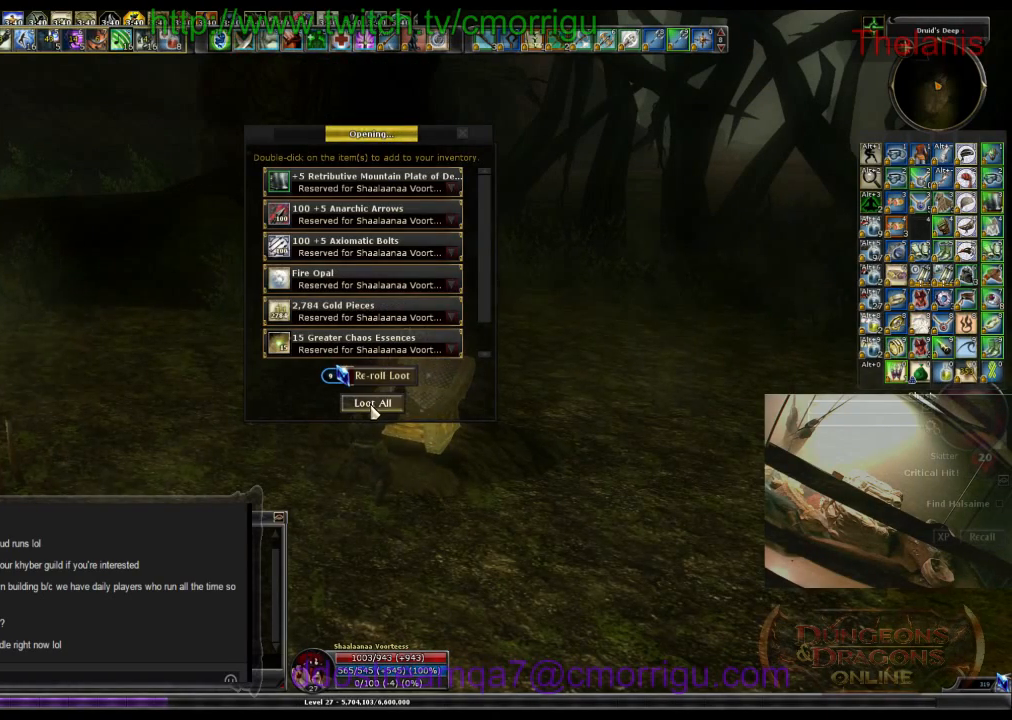
{"keys": ["w"], "events": [[467, "w", "down"]]}
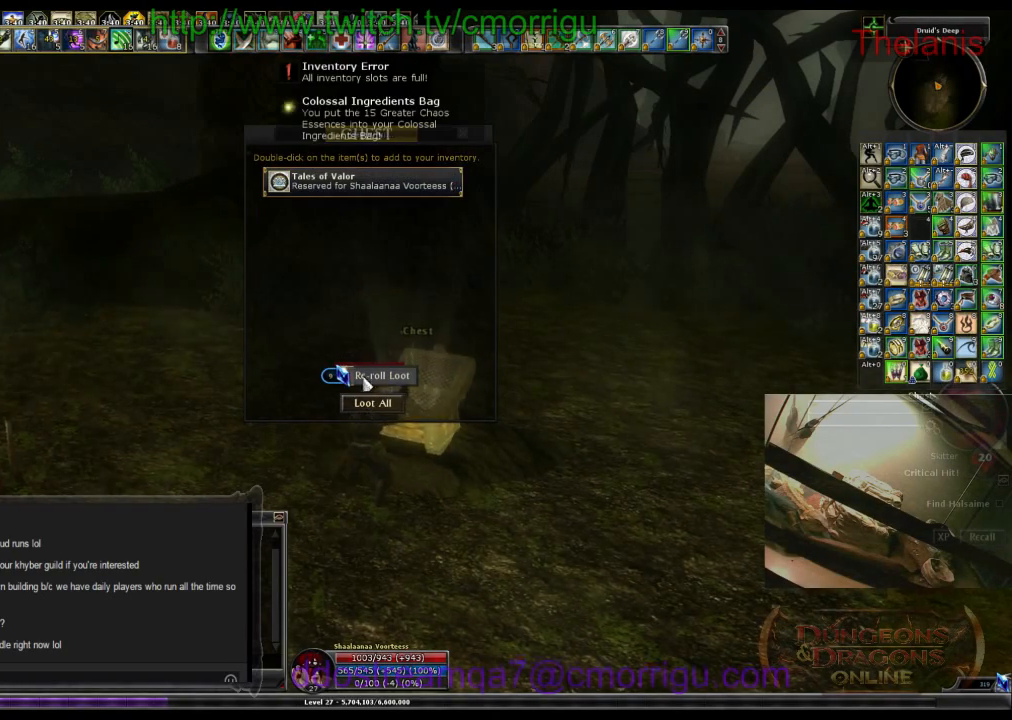
{"keys": [], "events": [[400, "w", "up"]]}
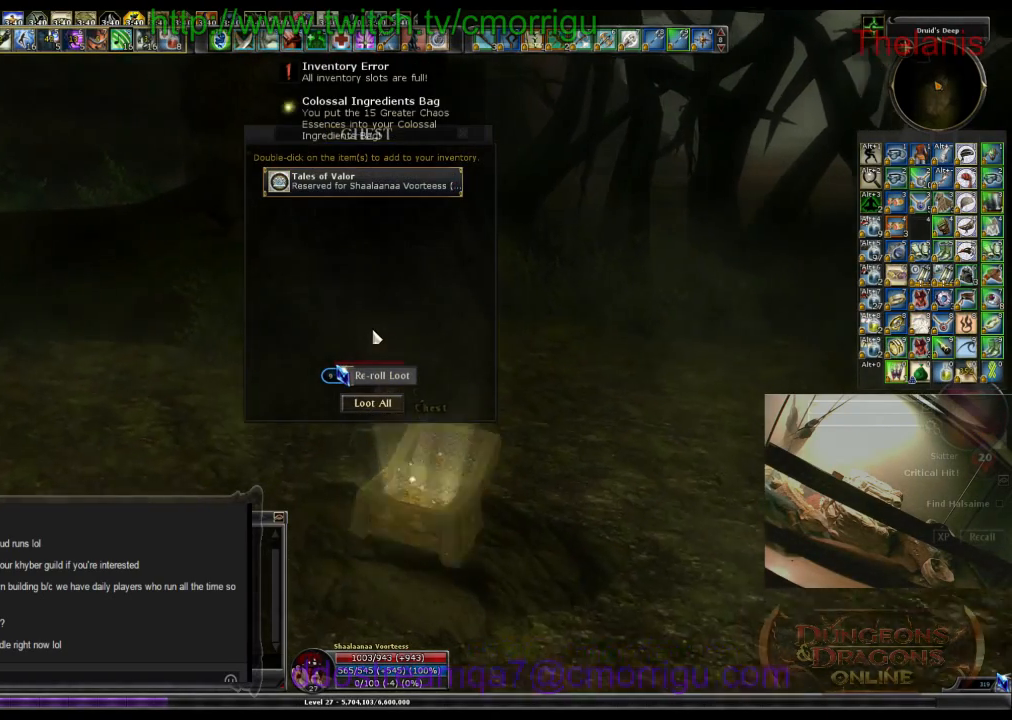
{"keys": [], "events": []}
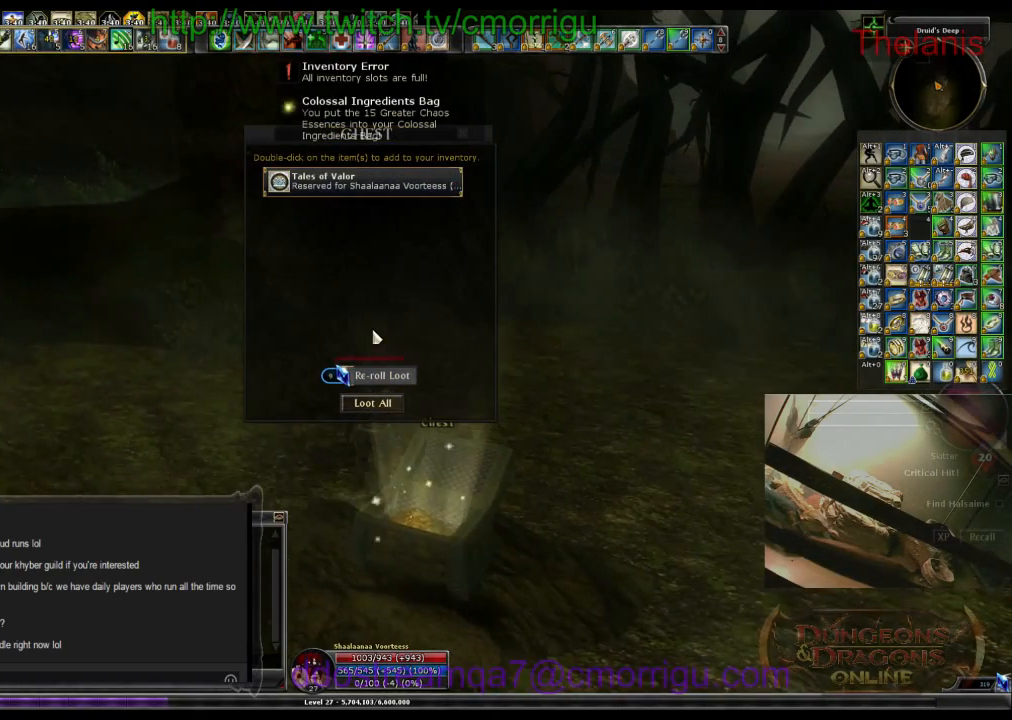
{"keys": ["s"], "events": [[33, "s", "down"]]}
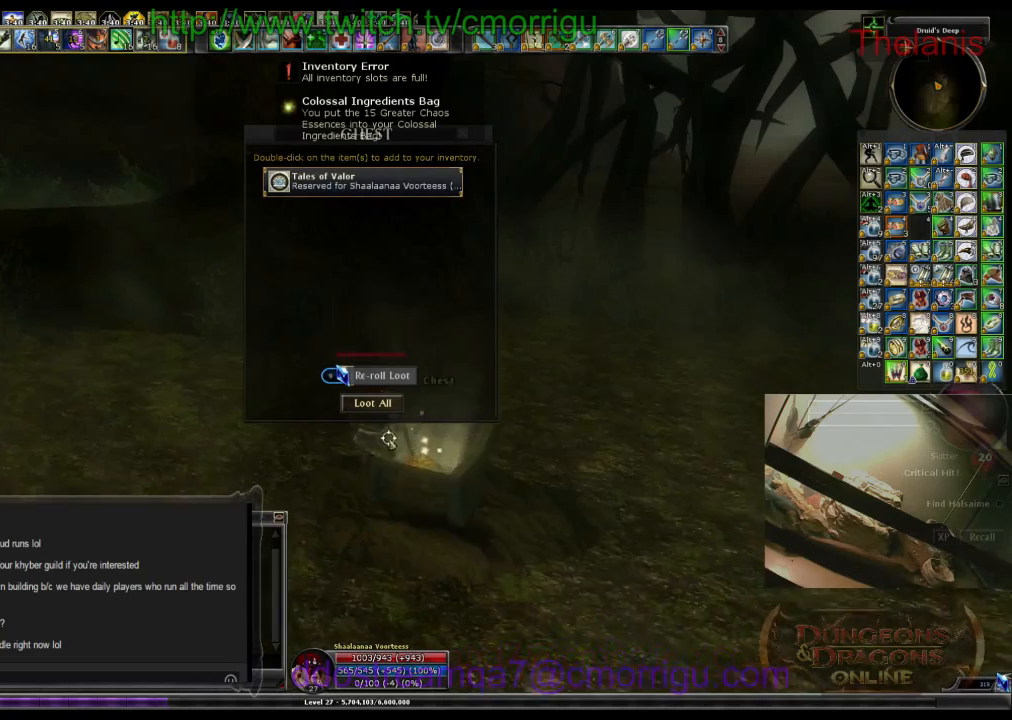
{"keys": [], "events": [[100, "s", "up"]]}
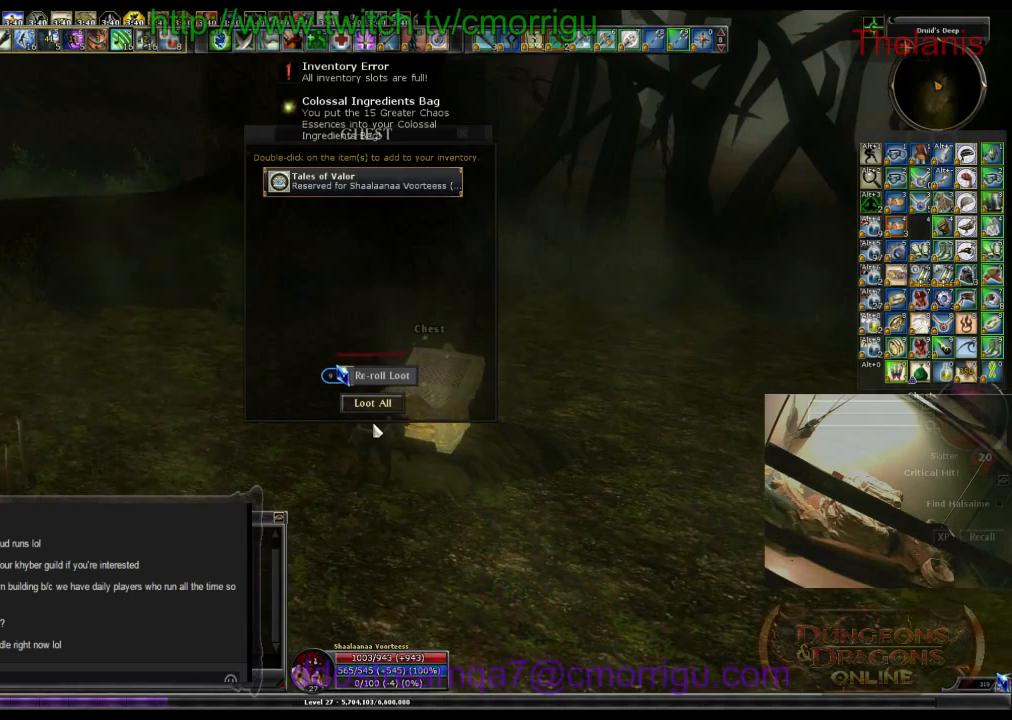
{"keys": [], "events": []}
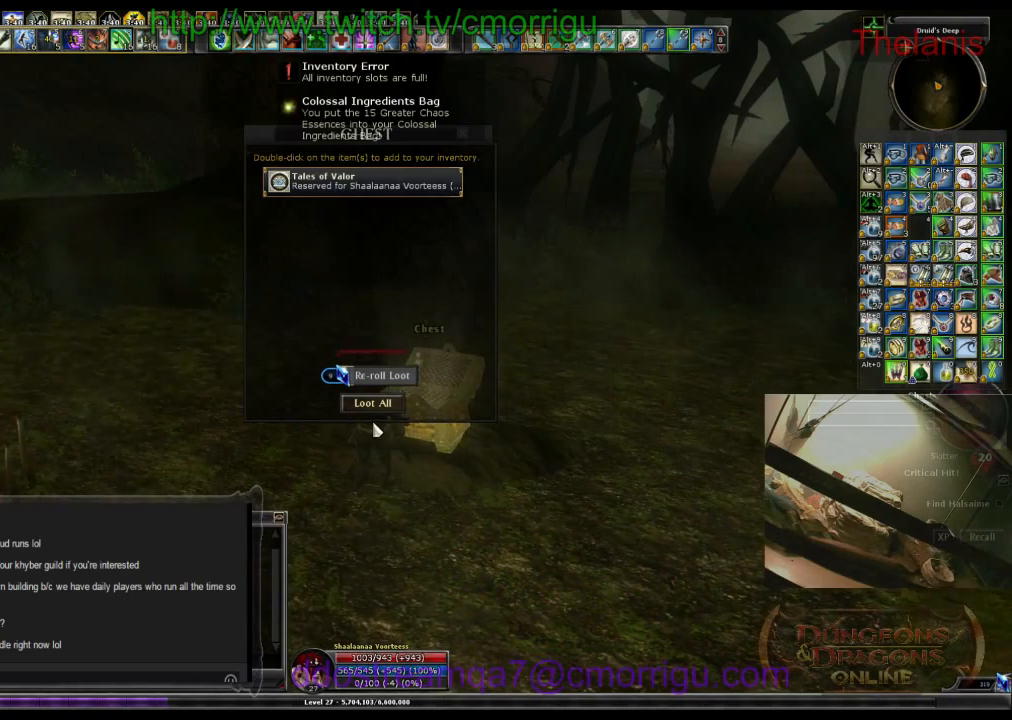
{"keys": [], "events": []}
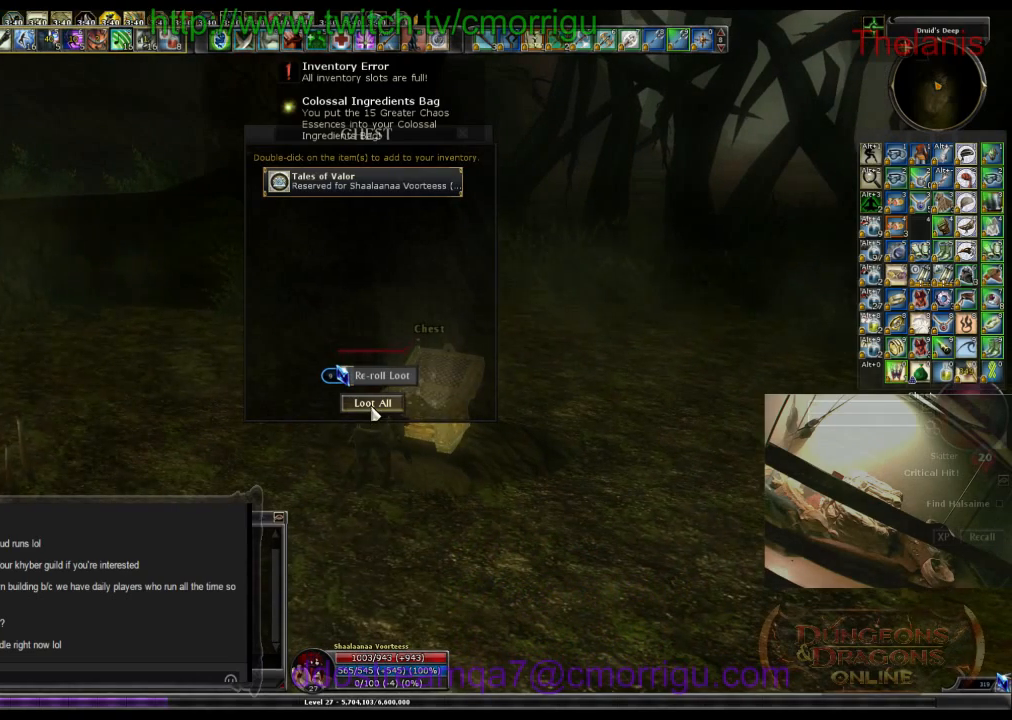
{"keys": [], "events": []}
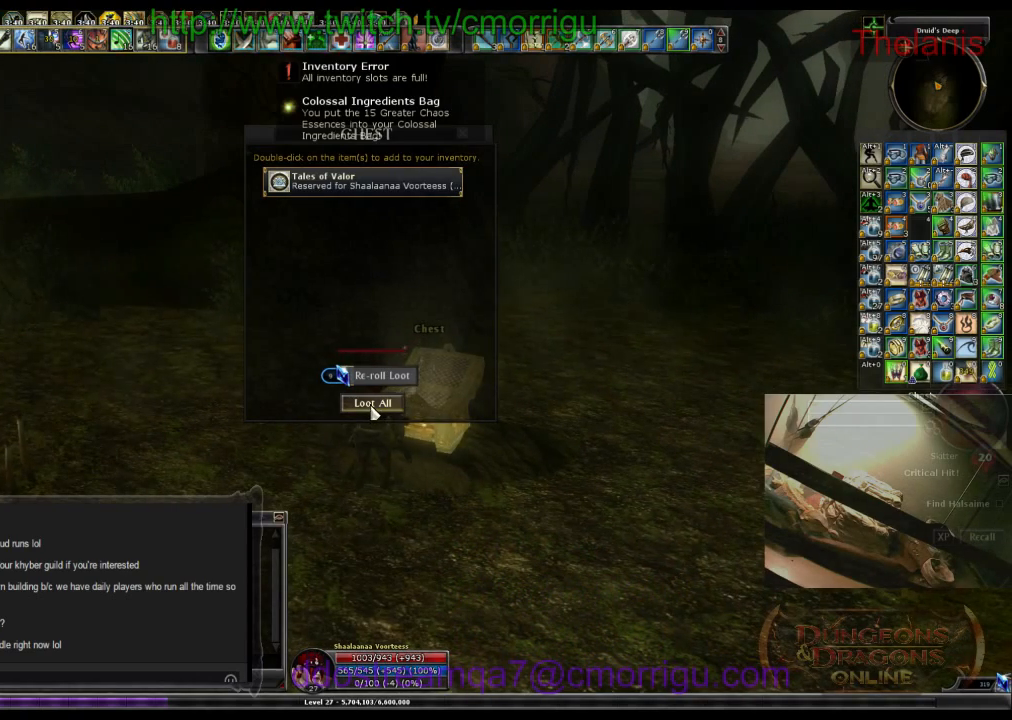
{"keys": [], "events": []}
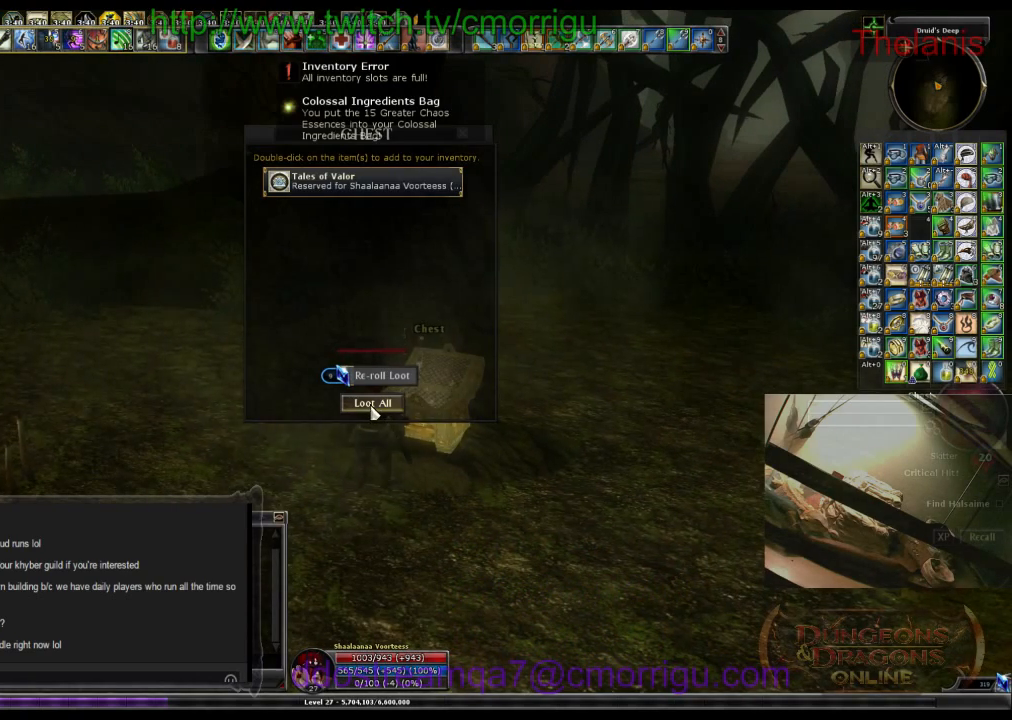
{"keys": [], "events": [[33, "i", "down"], [233, "i", "up"]]}